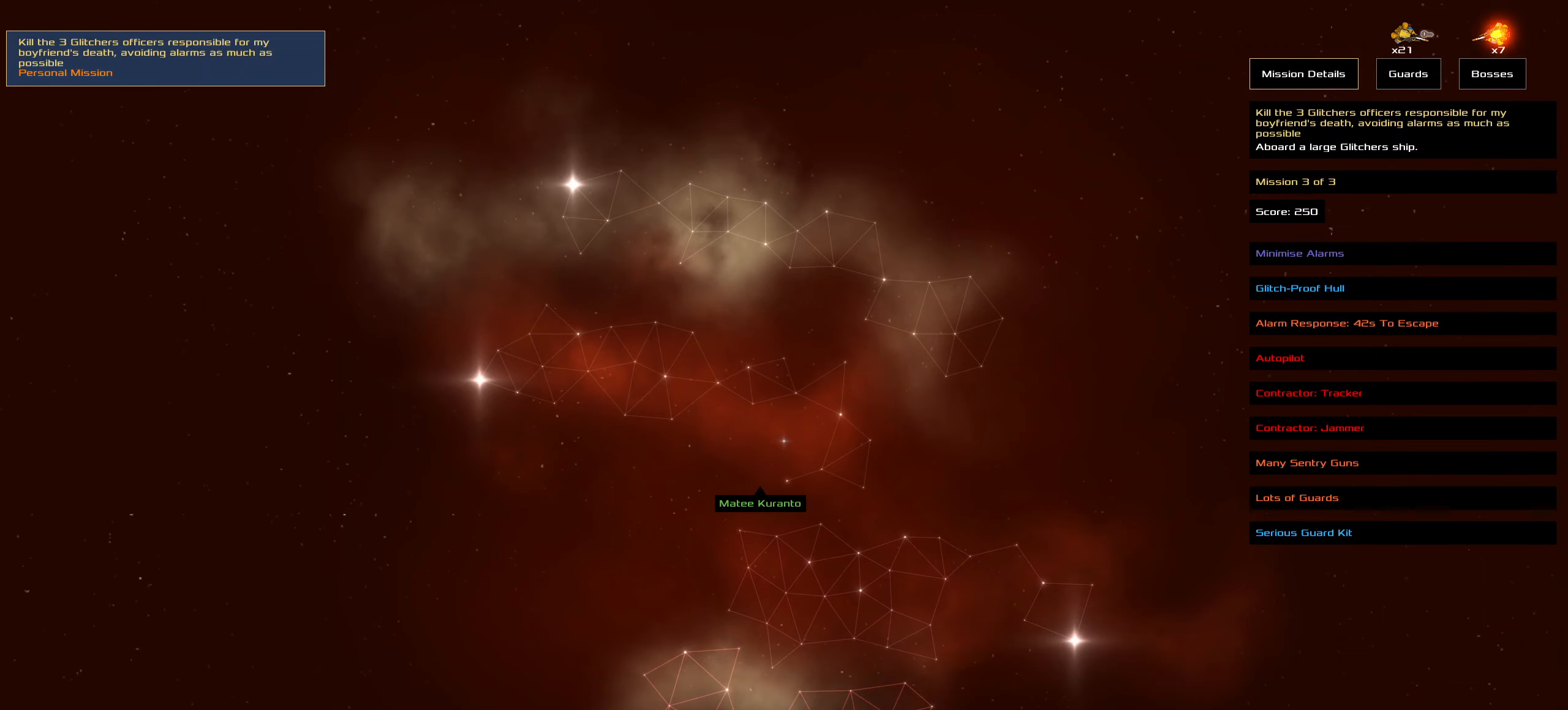
Gameplay with keyboard and mouse; each line is a JSON object with the keys and mouse buttons held at the frame after it. "events" lists presses ("down") and releases ("up") of ".", "/", "0", "1", "2", "3", "4", "5", "6", "7", "8", "9", "a", "alt_l", "alt_r", "b", "backslash", "backspace", "c", "caps_lock", "comma", "ctrl_l", "ctrl_r", "d", "down", "e", "equals", "f", "g", "h", "i", "j", "k", "l", "lbracket", "left", "m", "minus", "n", "o", "p", "q", "quote", "r", "rbracket", "return", "right", "s", "semicolon", "shift_l", "shift_r", "space", "super", "t", "tab", "tilde", "u", "up", "v", "w", "x", "y", "z", "mouse_left", "mouse_wheel" and "mouse_right" between this image and that frame as [ms after this image, input, new state], when the widget could be followed in between. "mouse_left", "mouse_wheel", "mouse_right" = the "left", "wheel", "right" buttons of the "mouse" list. No other keys are recorded. "wheel" means that the mouse wheel is clicked or scrolled. Not read: mouse_move.
{"keys": [], "mouse": [], "events": [[100, "mouse_left", "down"], [183, "mouse_left", "up"], [383, "space", "down"], [467, "space", "up"]]}
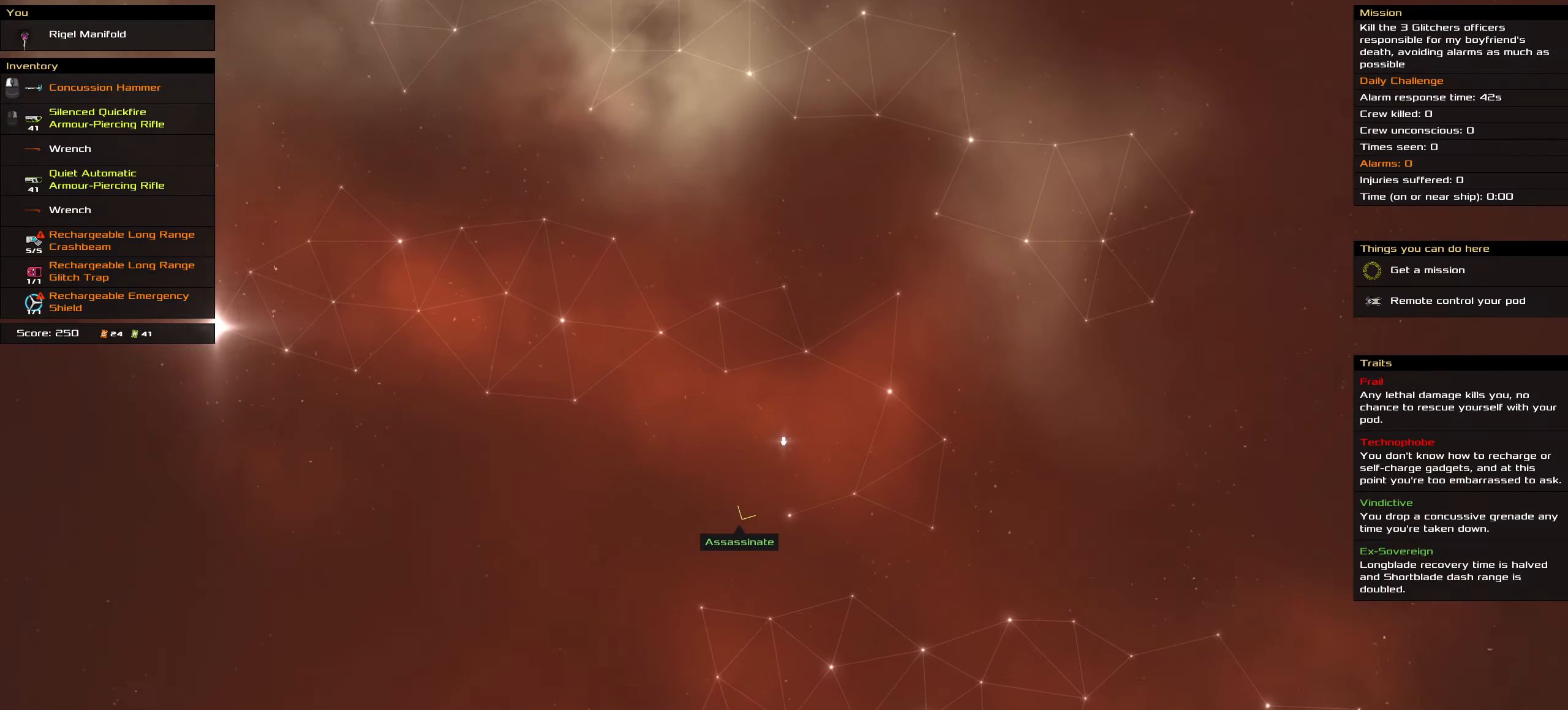
{"keys": [], "mouse": [], "events": [[350, "space", "down"], [483, "space", "up"]]}
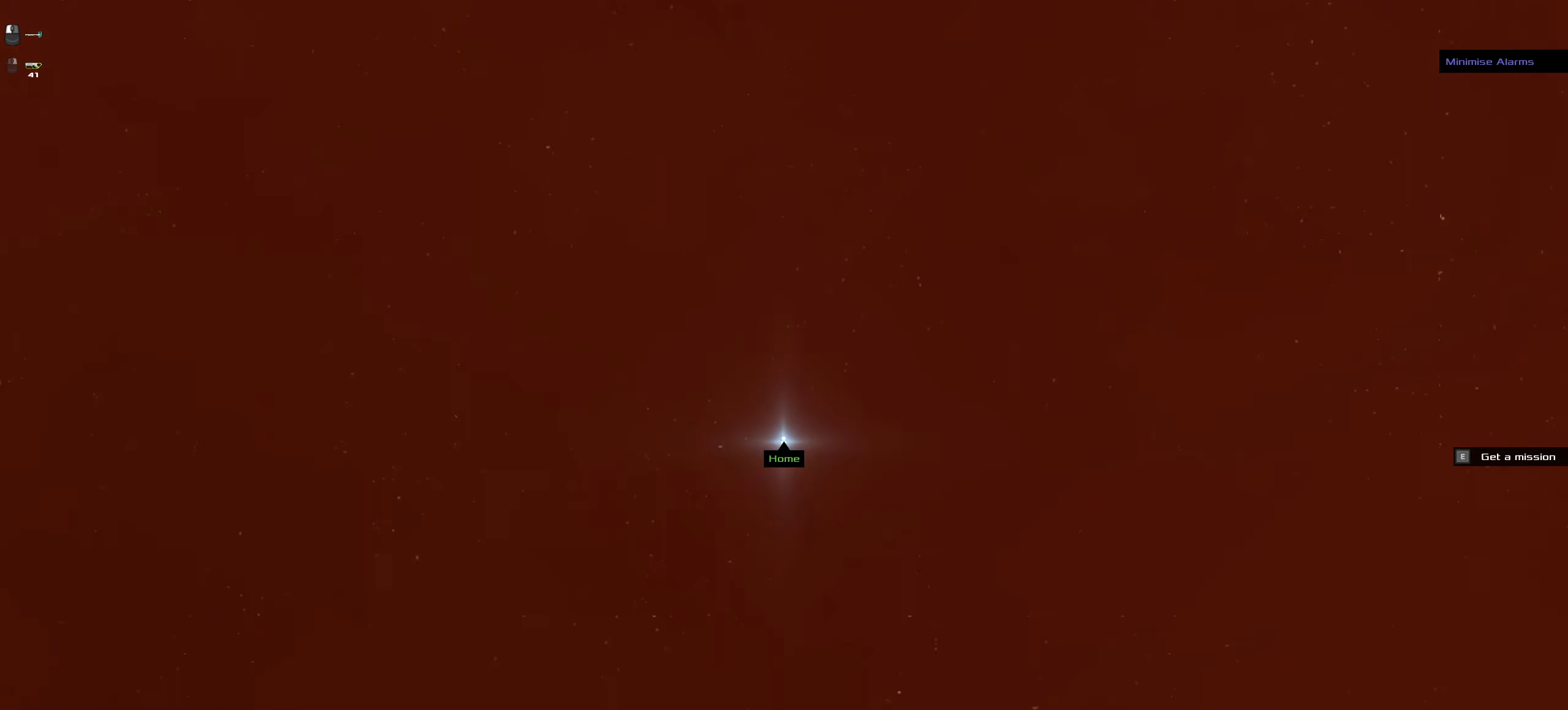
{"keys": ["s"], "mouse": [], "events": [[500, "s", "down"]]}
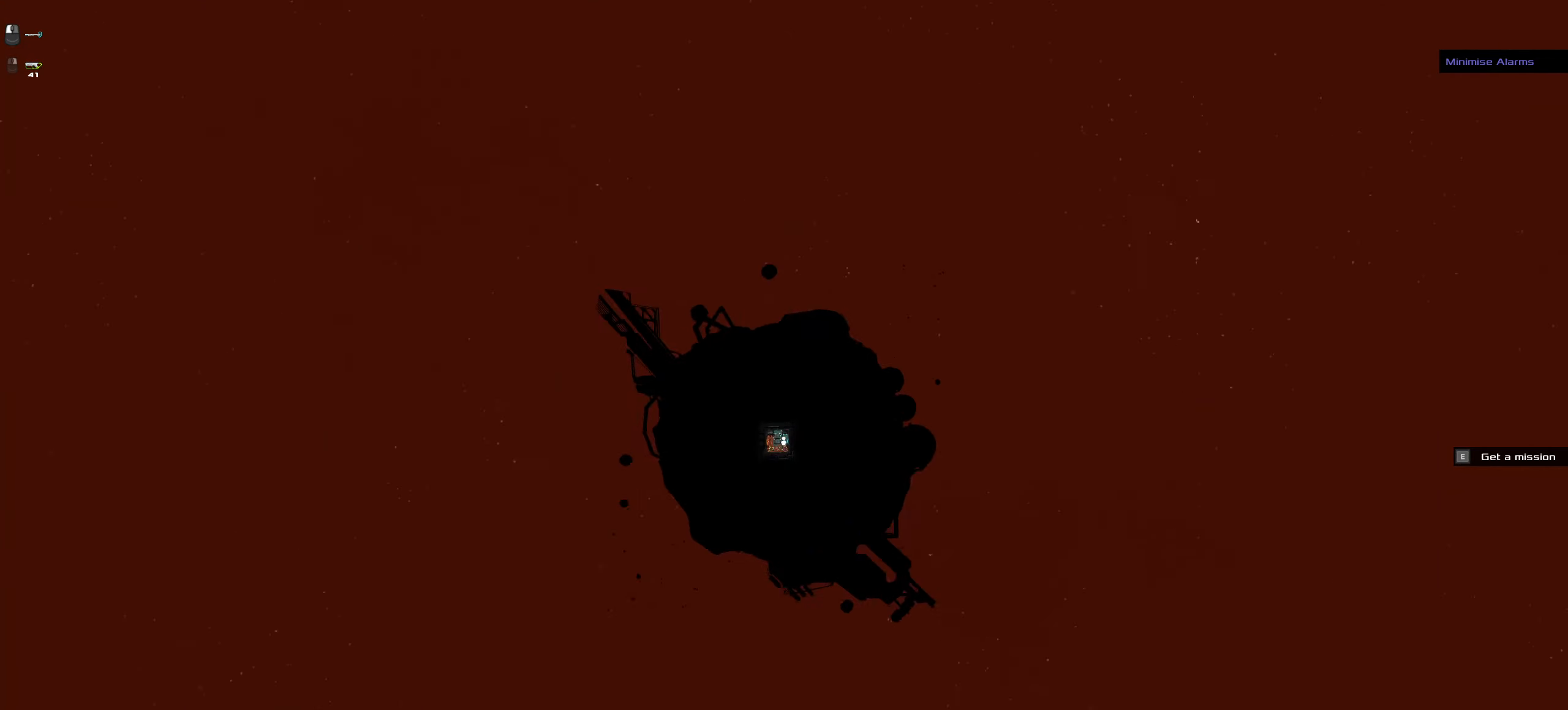
{"keys": ["s"], "mouse": [], "events": [[284, "d", "down"], [384, "d", "up"]]}
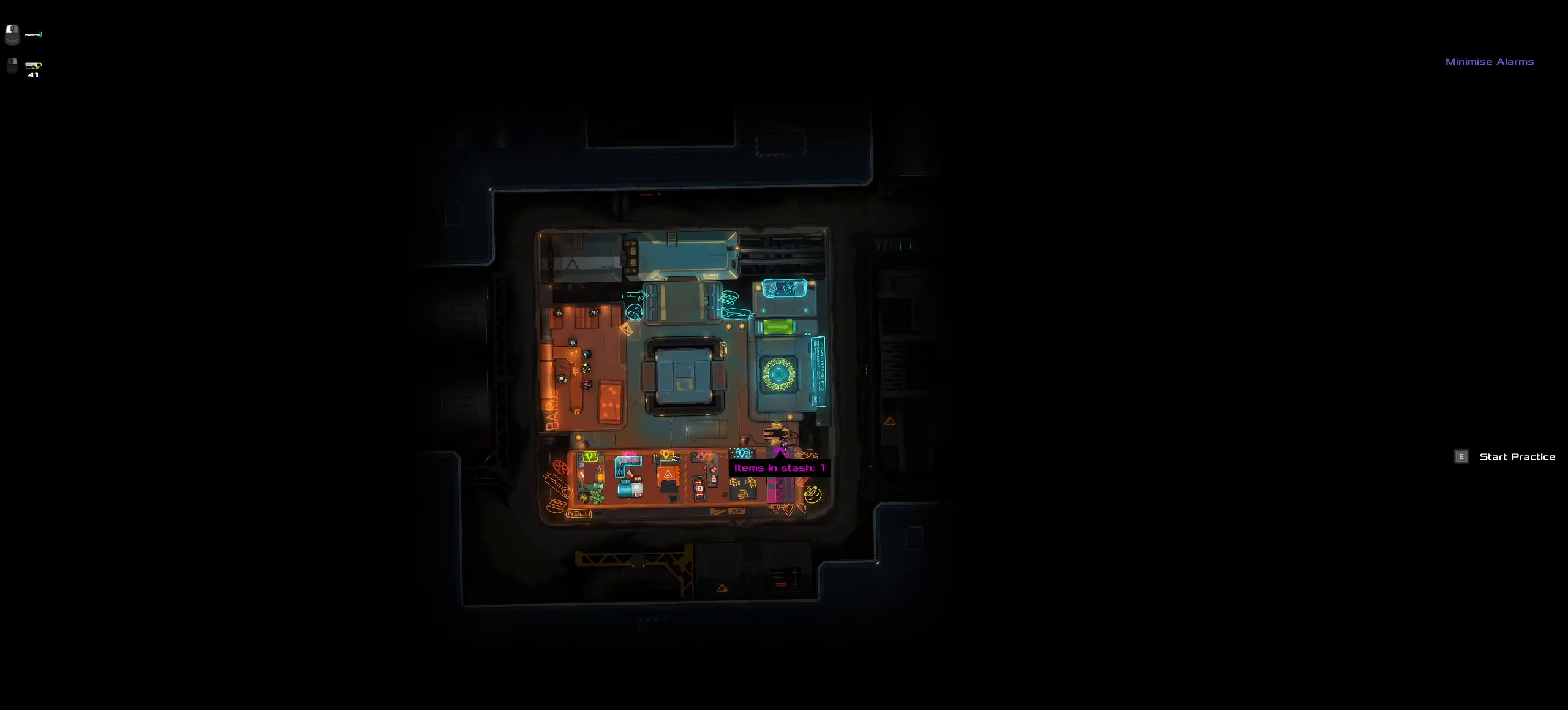
{"keys": [], "mouse": [], "events": [[117, "s", "up"], [167, "e", "down"], [300, "e", "up"]]}
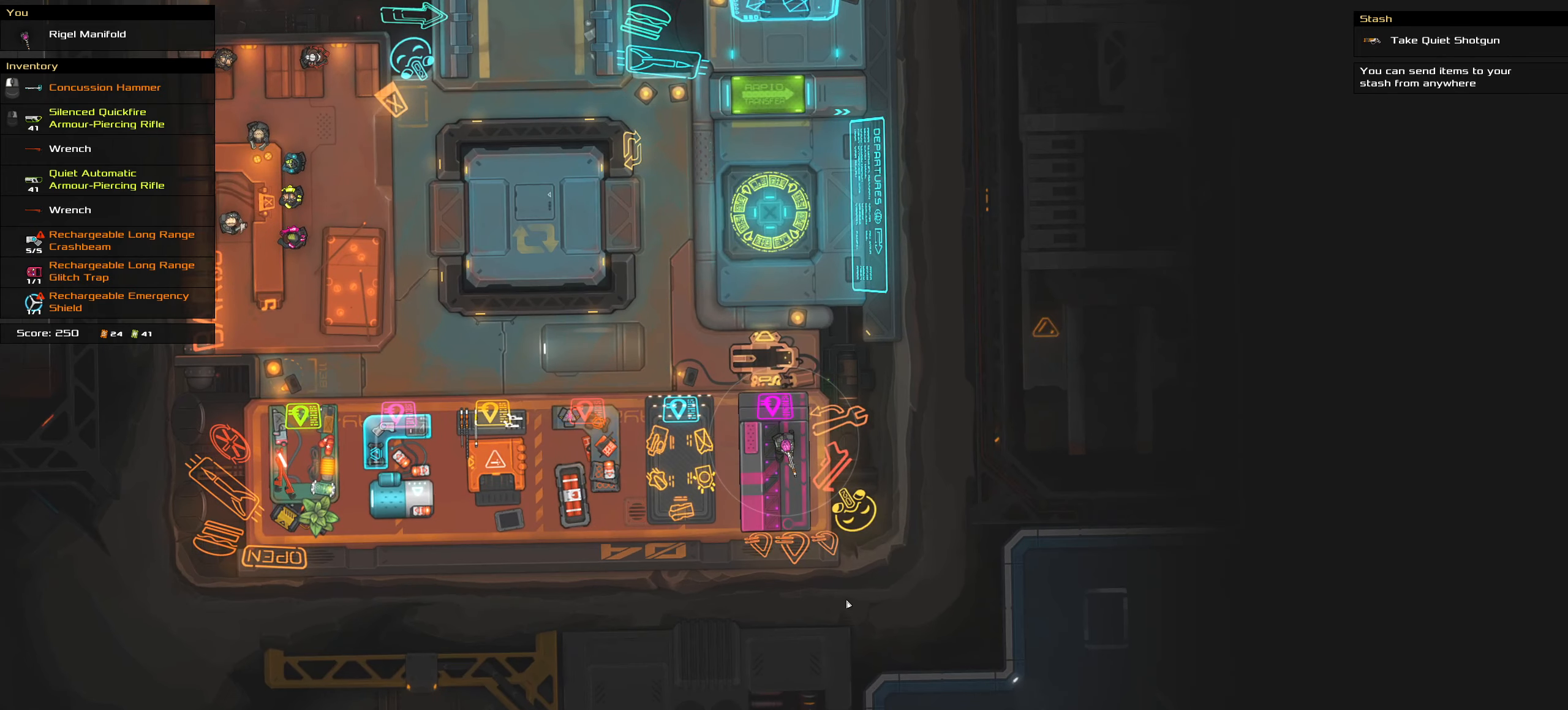
{"keys": [], "mouse": [], "events": []}
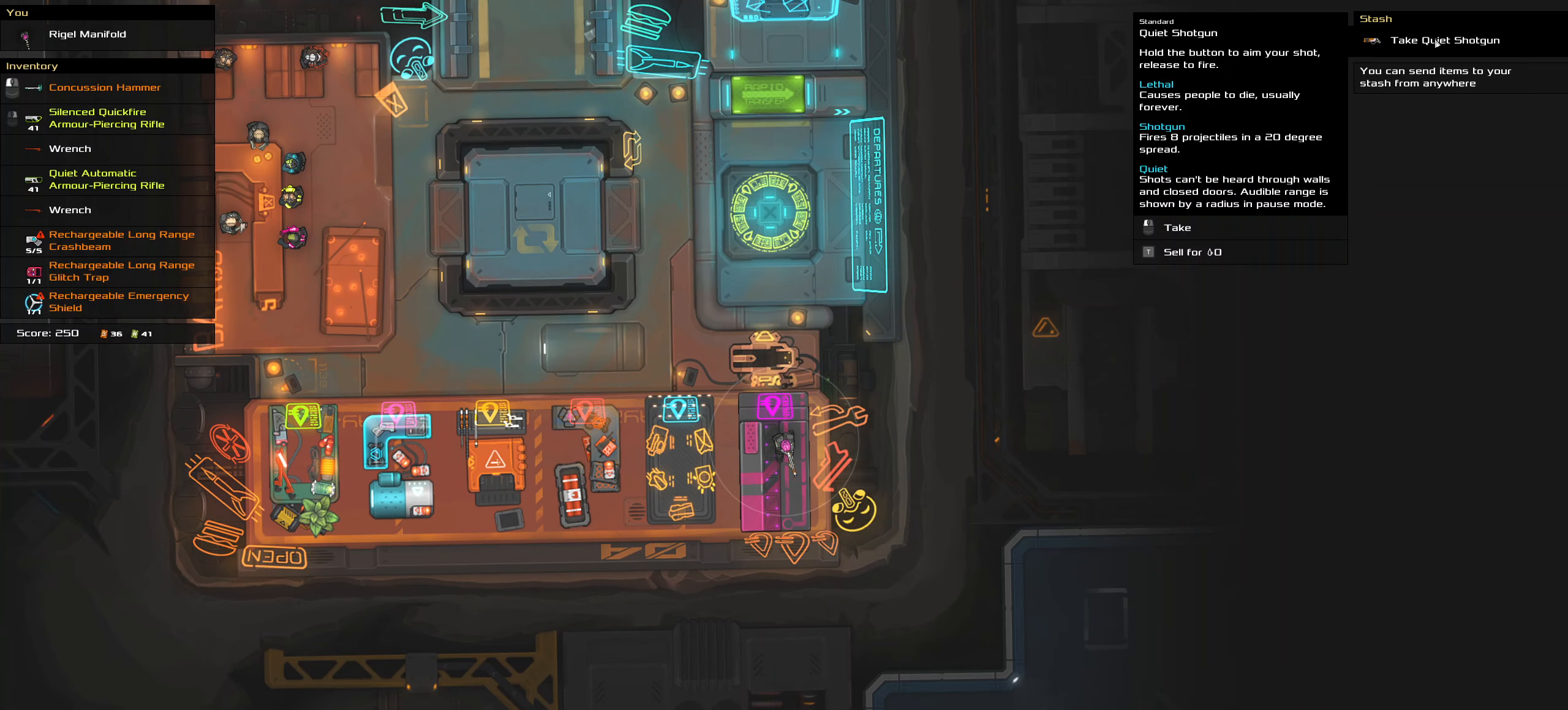
{"keys": [], "mouse": [], "events": []}
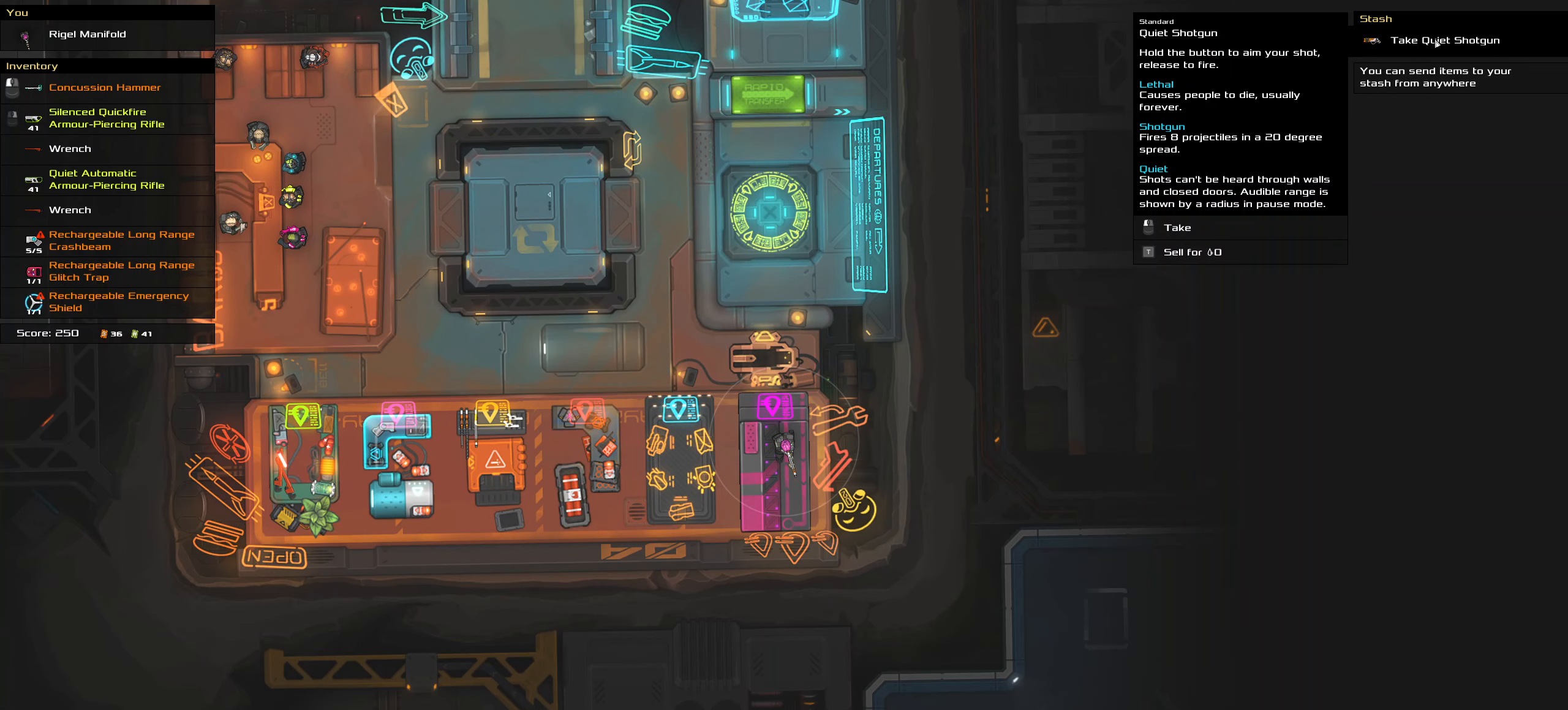
{"keys": [], "mouse": [], "events": []}
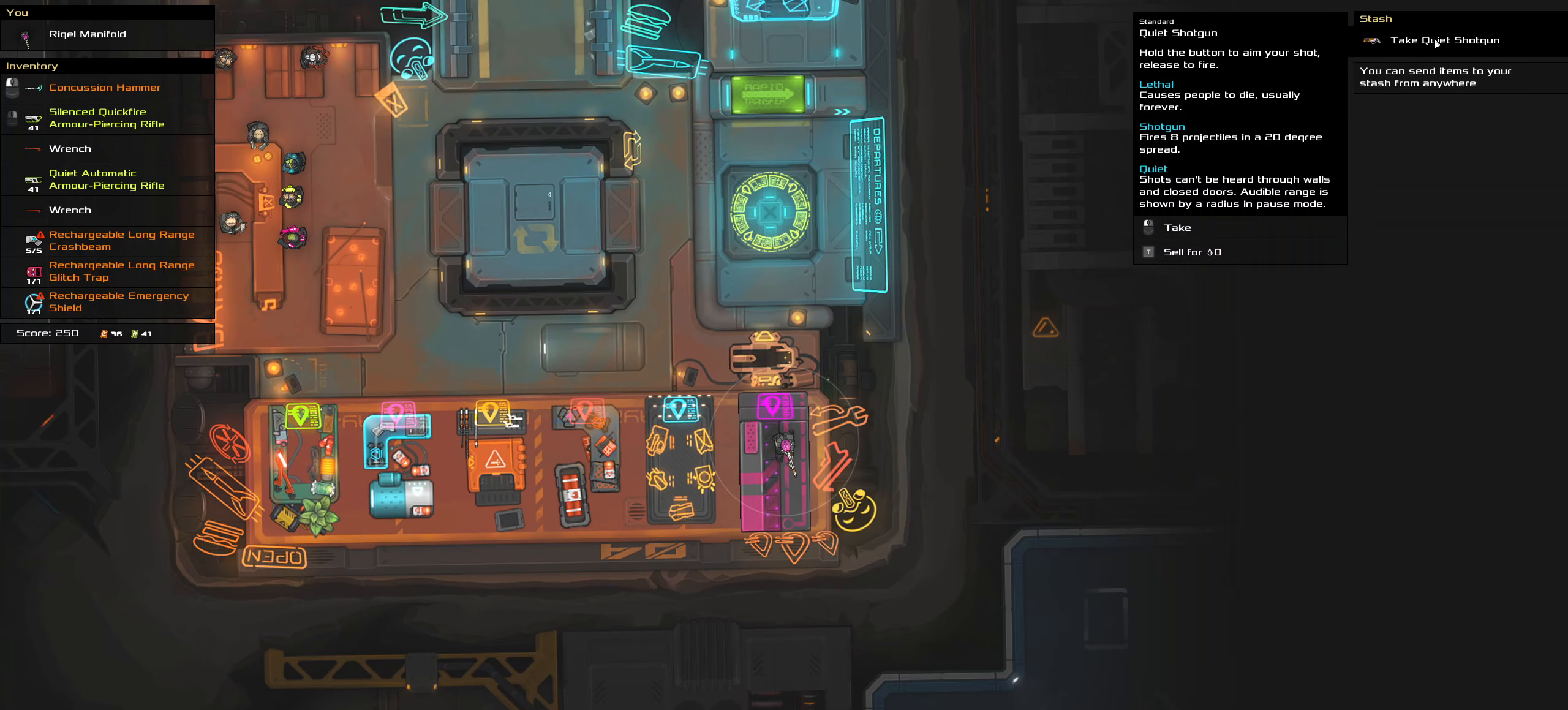
{"keys": [], "mouse": [], "events": []}
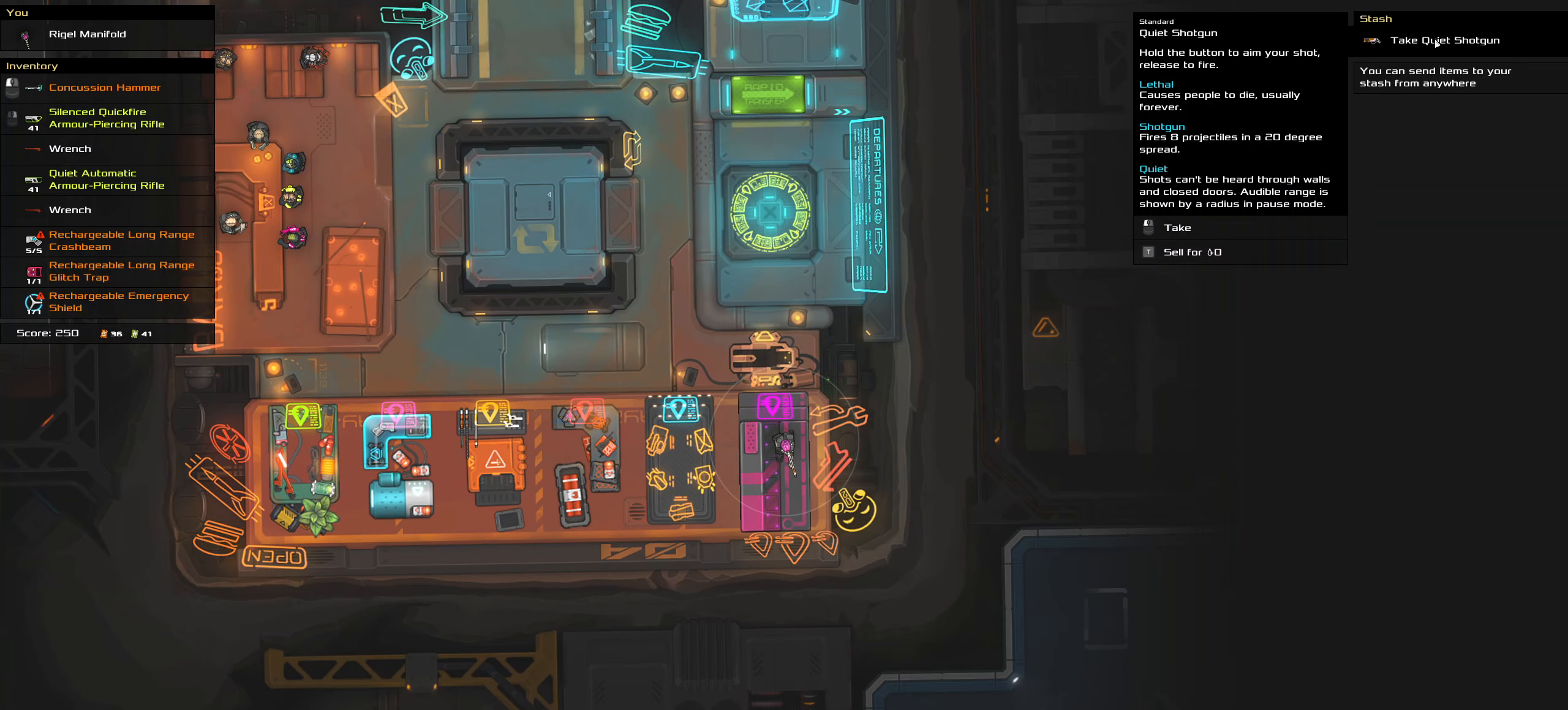
{"keys": [], "mouse": [], "events": []}
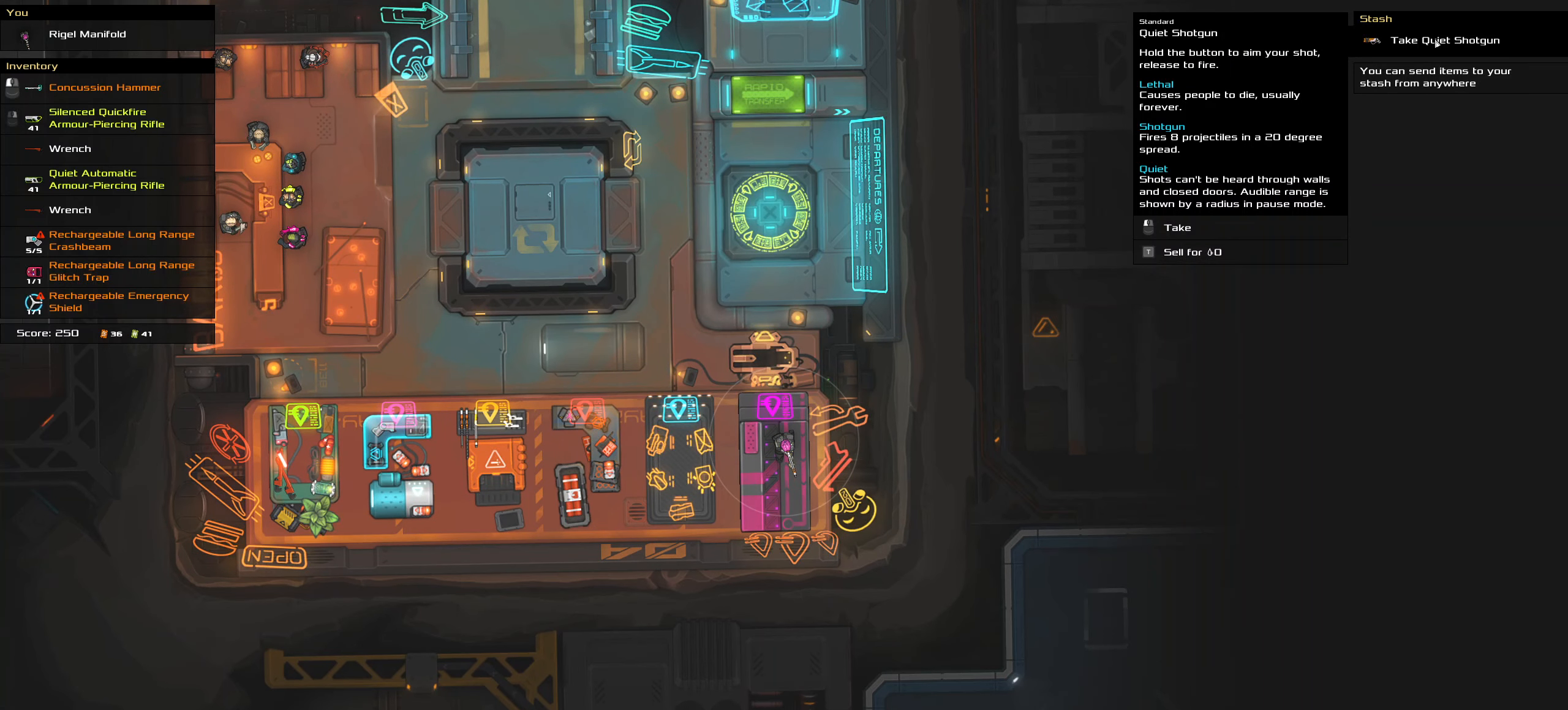
{"keys": [], "mouse": [], "events": []}
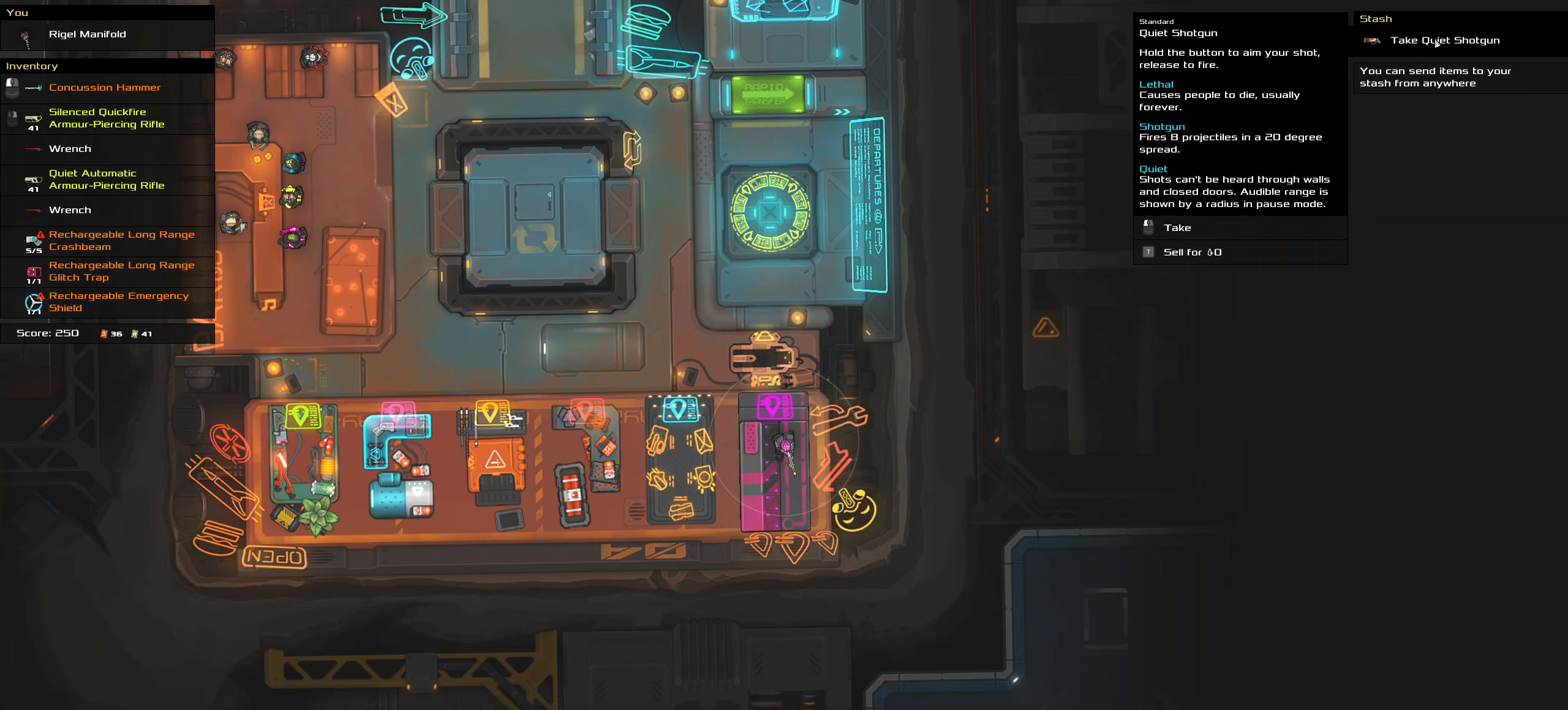
{"keys": [], "mouse": [], "events": []}
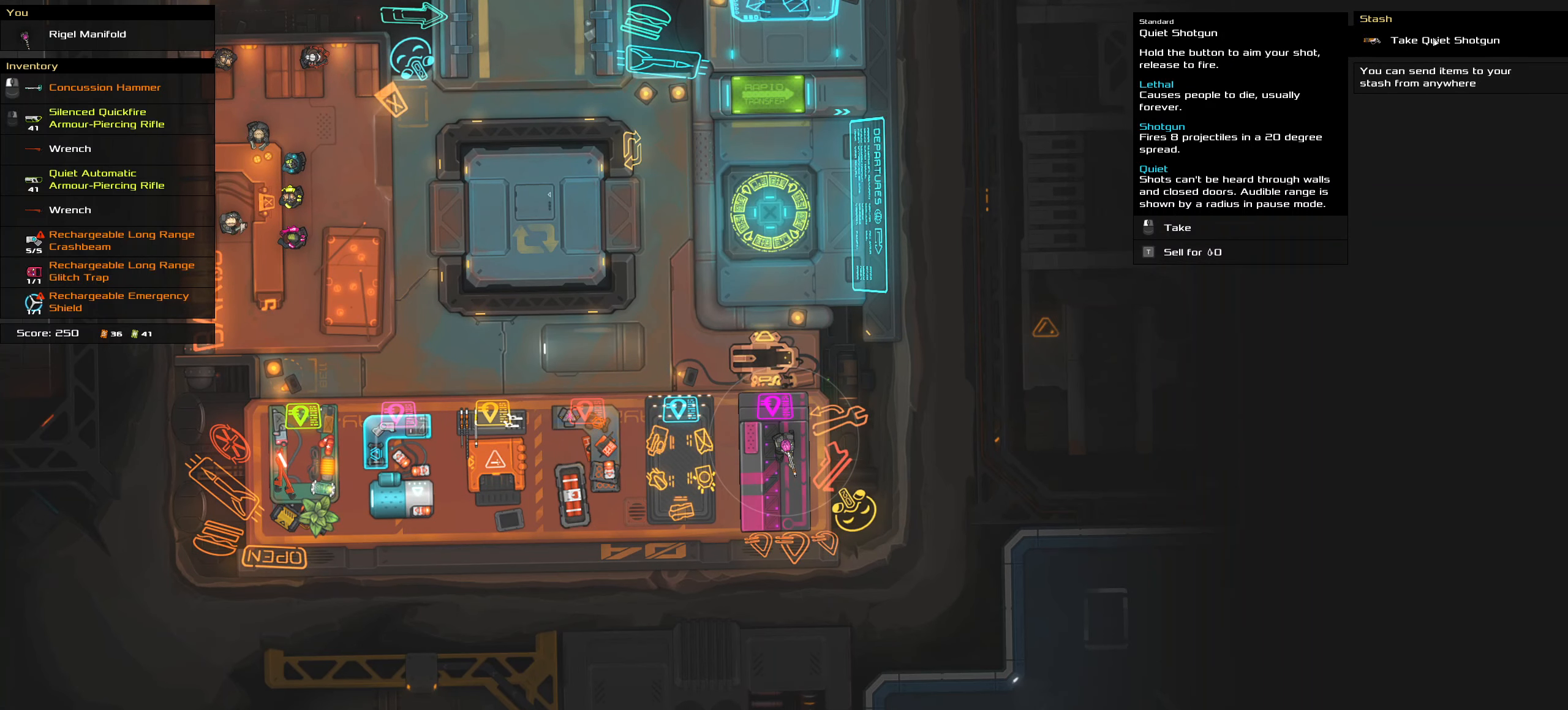
{"keys": [], "mouse": [], "events": []}
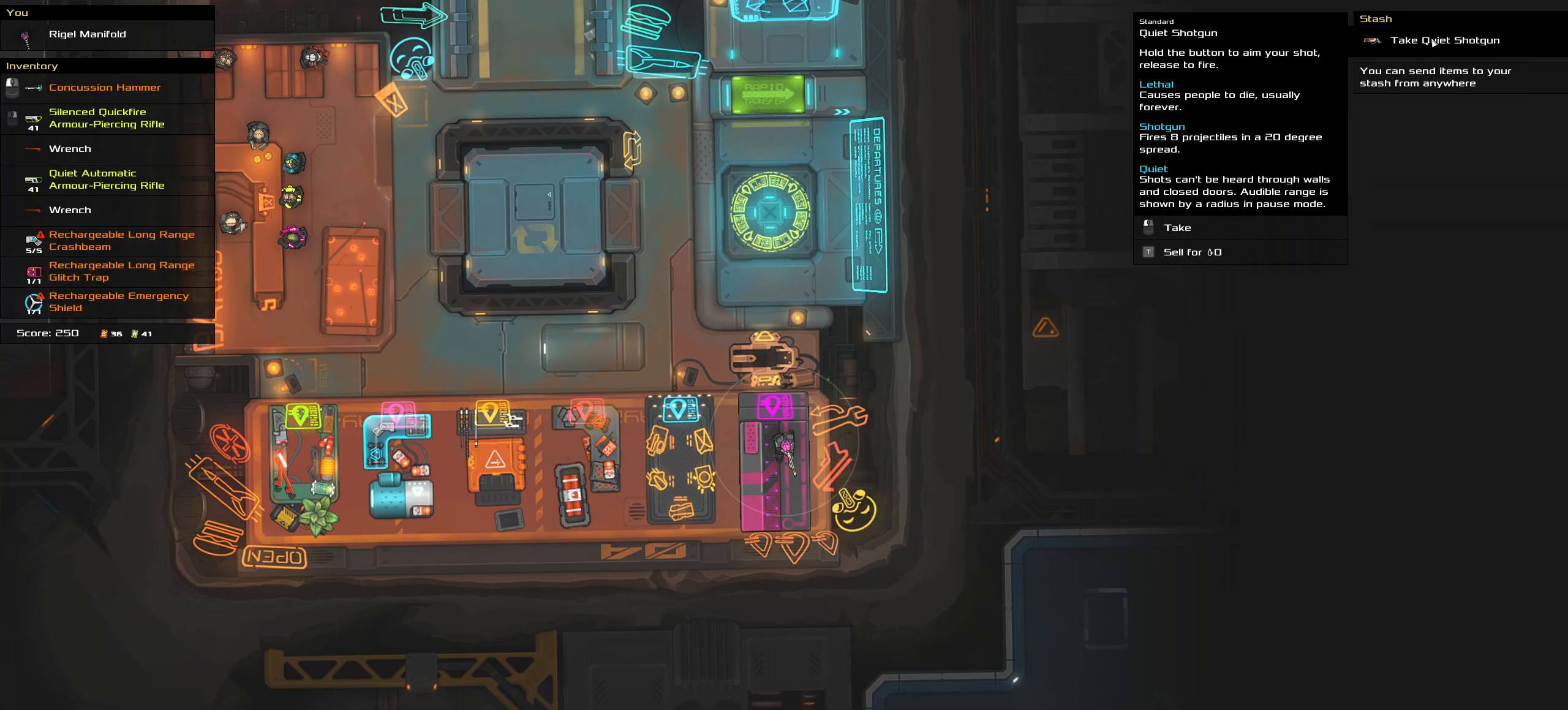
{"keys": [], "mouse": [], "events": []}
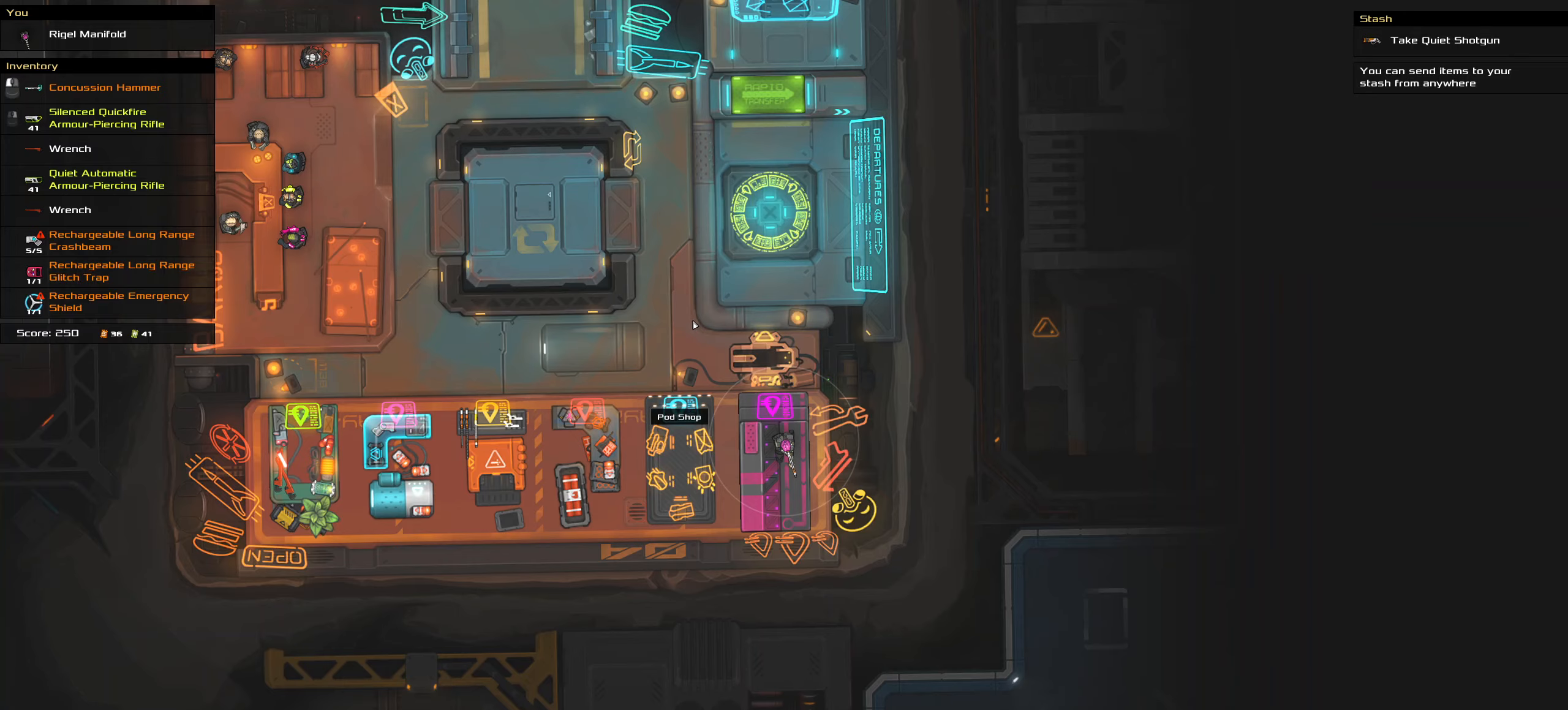
{"keys": ["w"], "mouse": [], "events": [[500, "w", "down"]]}
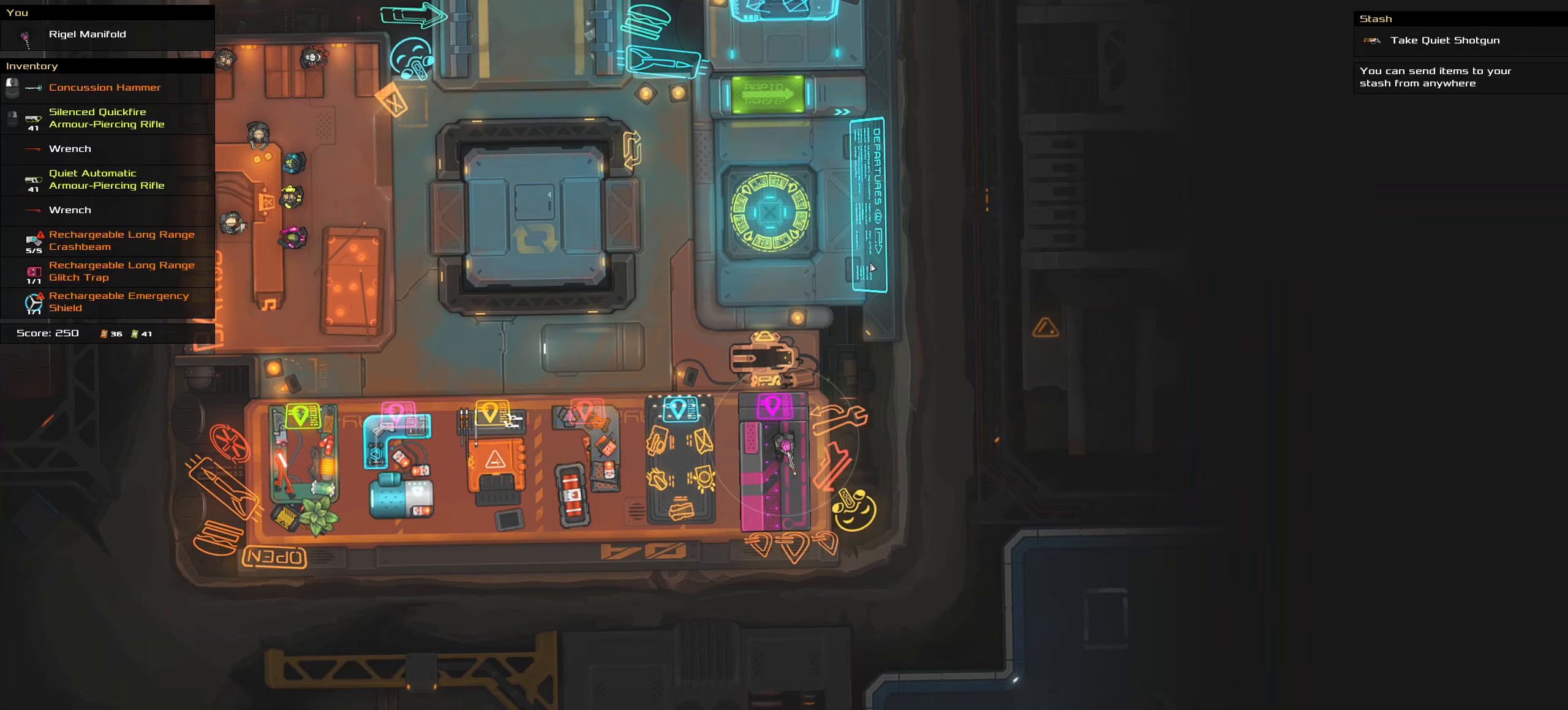
{"keys": ["w"], "mouse": [], "events": []}
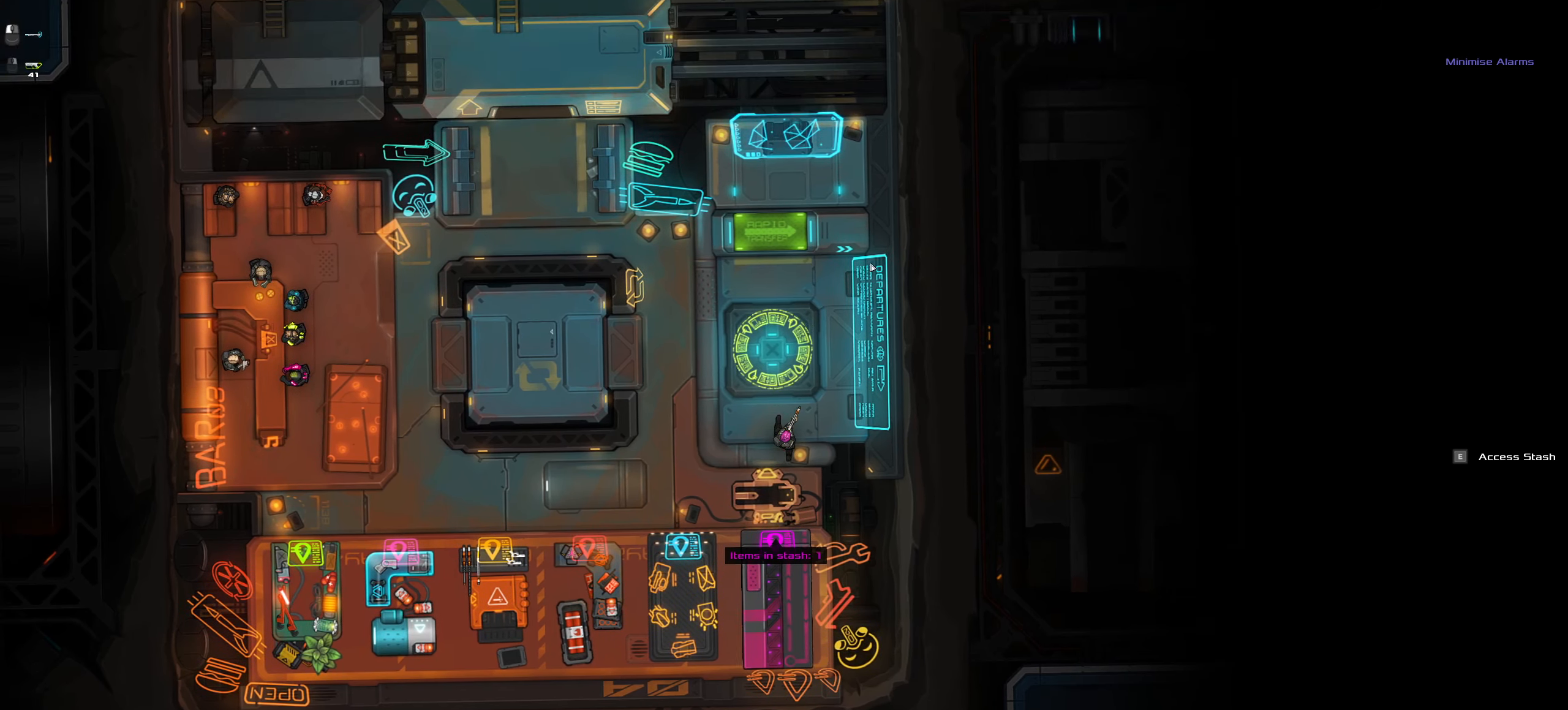
{"keys": [], "mouse": [], "events": [[200, "e", "down"], [200, "w", "up"], [300, "e", "up"]]}
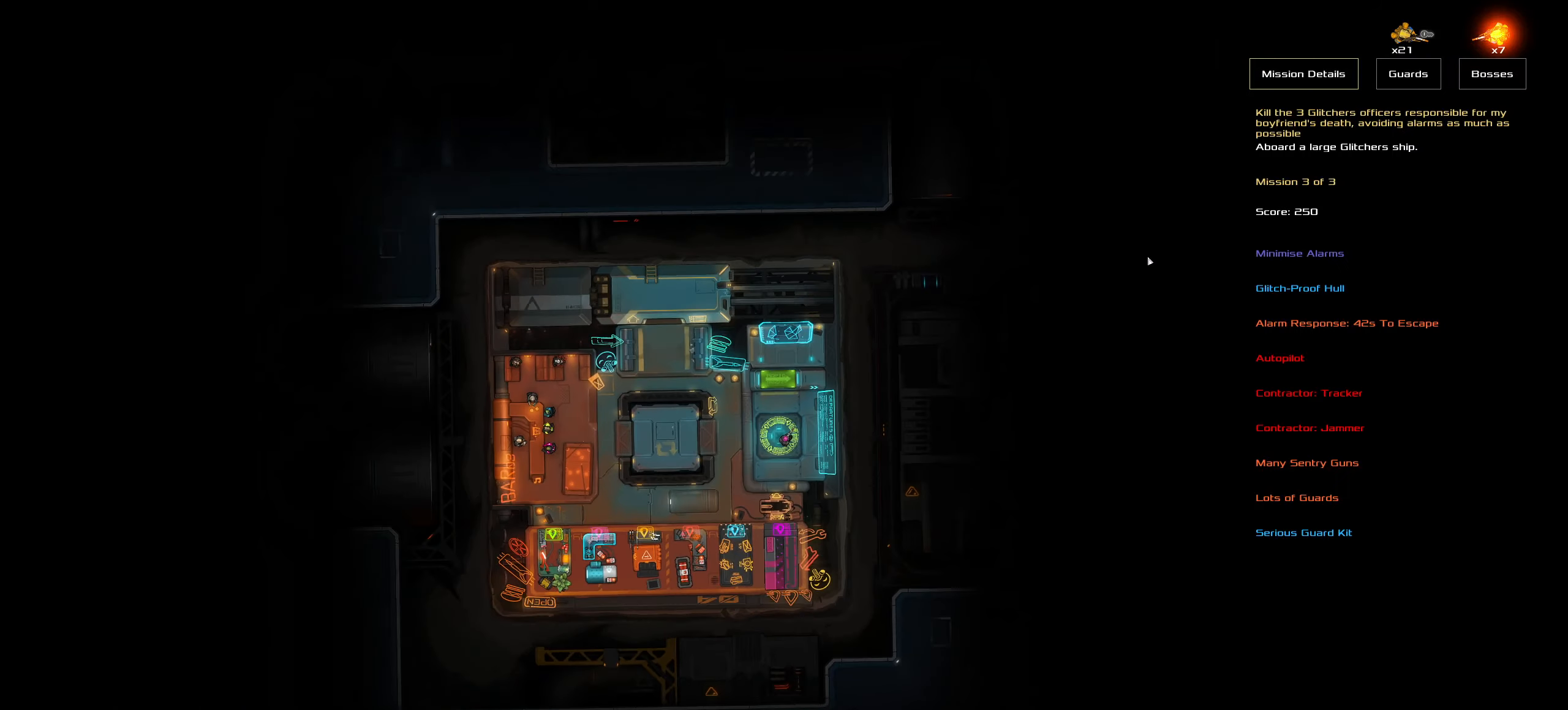
{"keys": [], "mouse": [], "events": []}
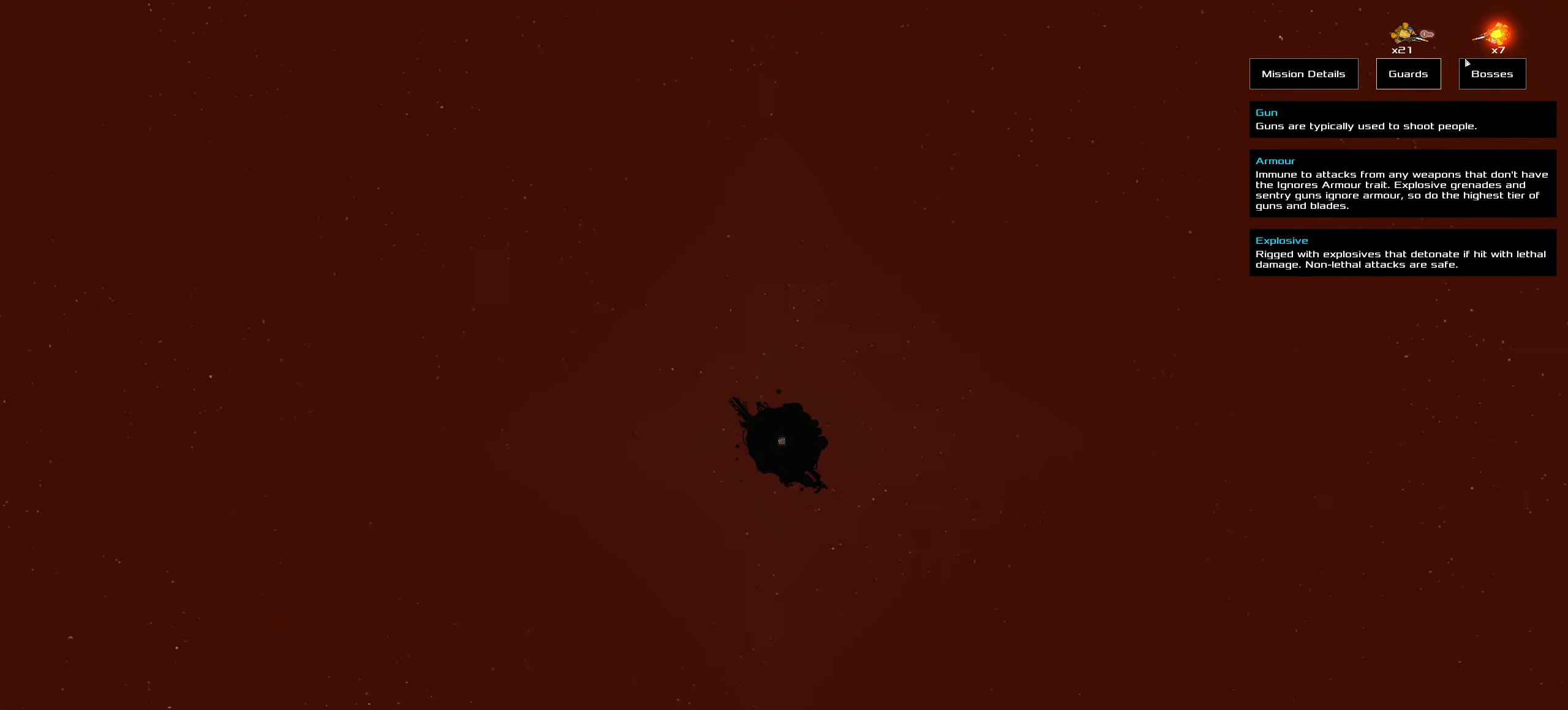
{"keys": [], "mouse": [], "events": []}
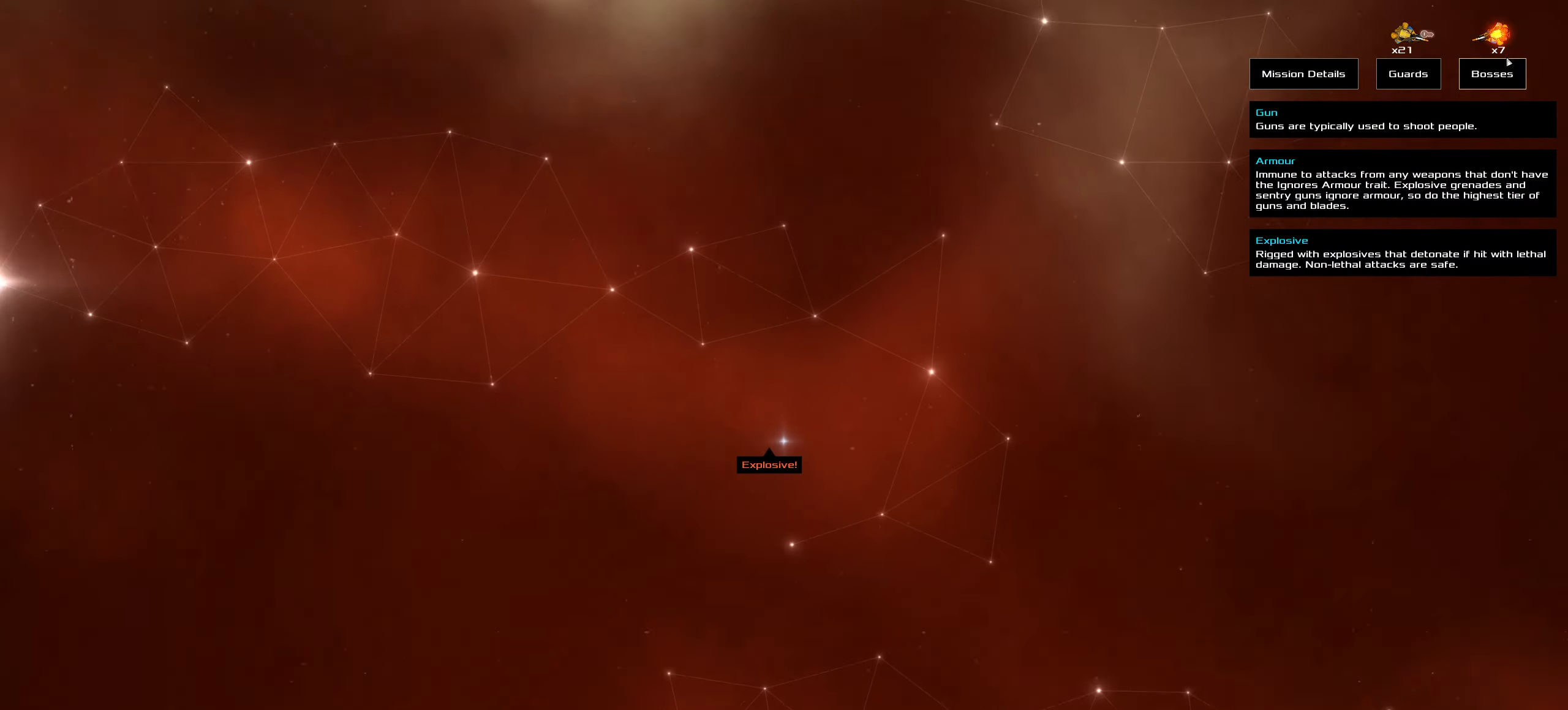
{"keys": [], "mouse": [], "events": []}
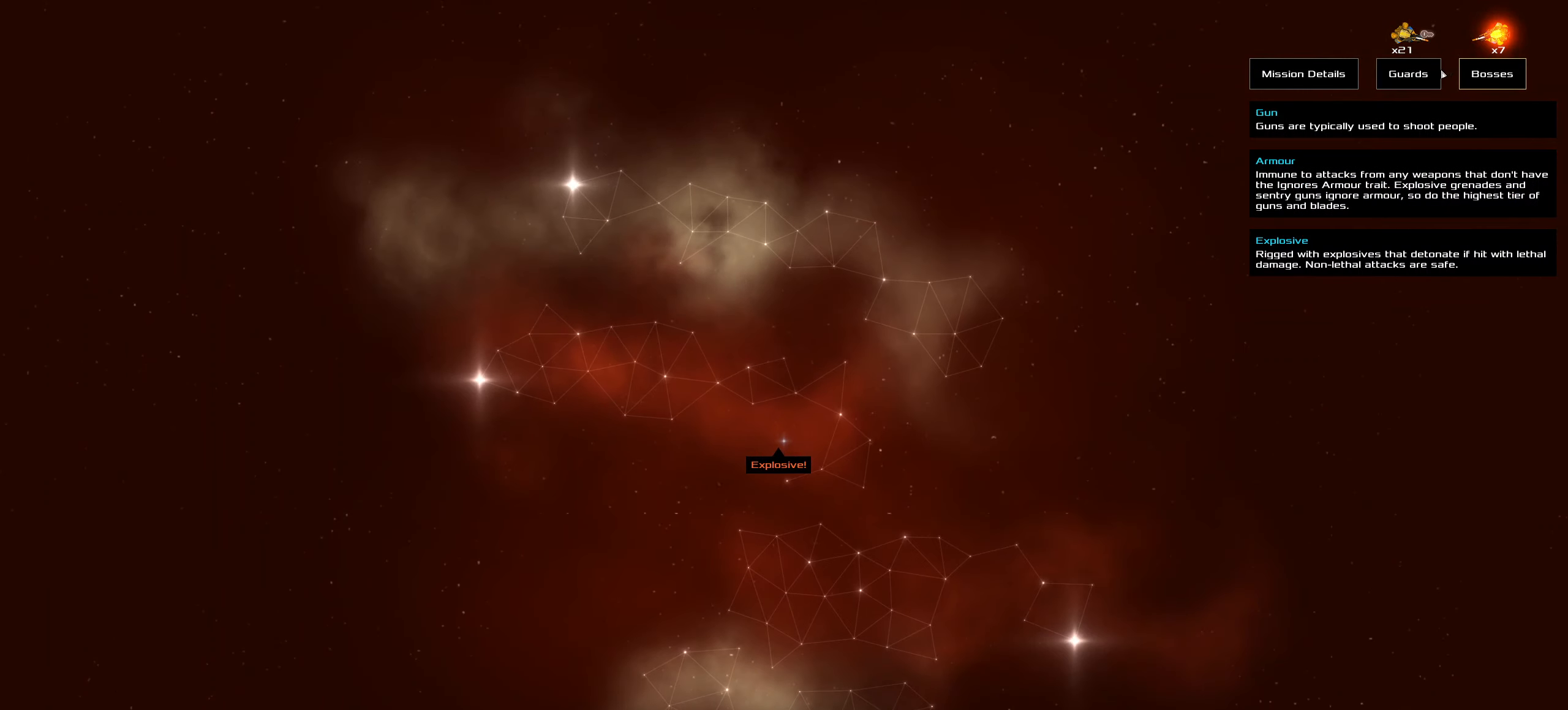
{"keys": ["s"], "mouse": [], "events": [[316, "s", "down"]]}